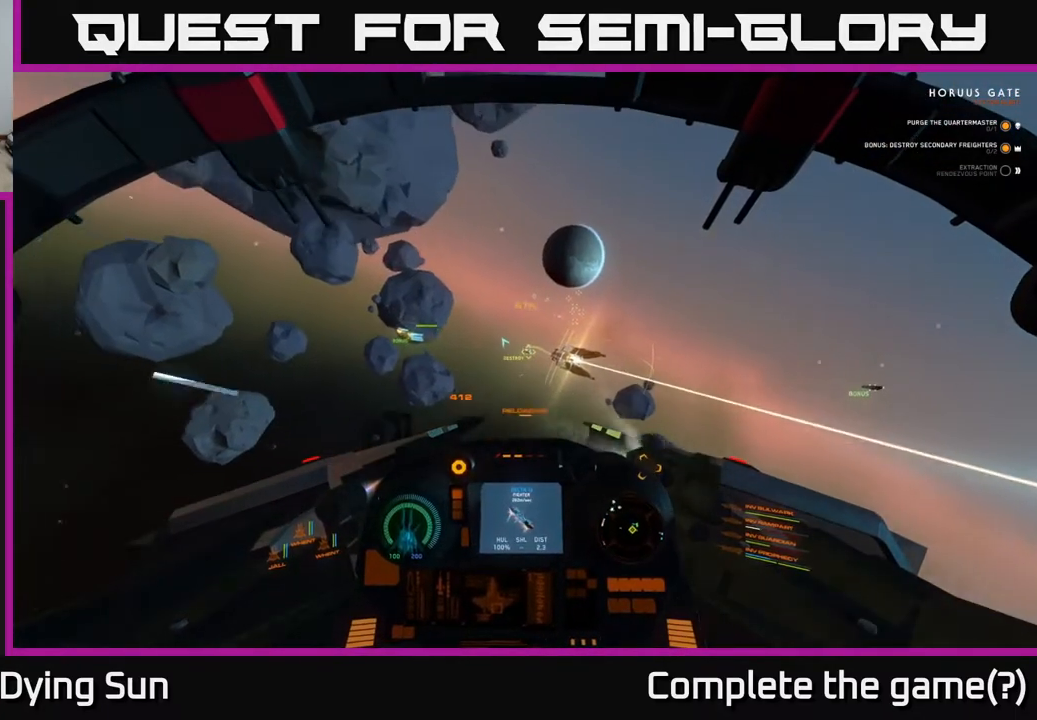
Gameplay with a controller (Xbox layout); each line is a JSON object with the inputs held at the frame after it. "events" lists button and stick changes between this image and that frame as [ms after this image, input, new state], when the widget could be followed in between.
{"buttons": ["L2"], "left_stick": "center", "right_stick": "left", "events": []}
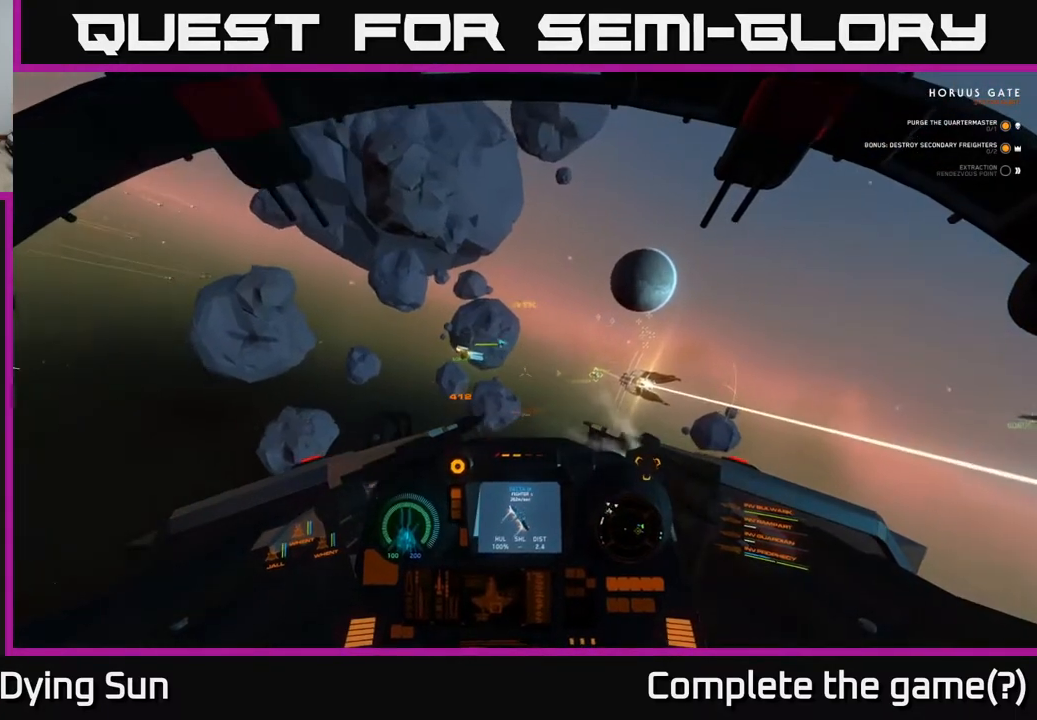
{"buttons": ["L2", "R1"], "left_stick": "center", "right_stick": "center", "events": [[33, "right_stick", "center"], [50, "R1", "down"], [167, "R1", "up"], [250, "right_stick", "up-left"], [483, "R1", "down"], [483, "right_stick", "center"]]}
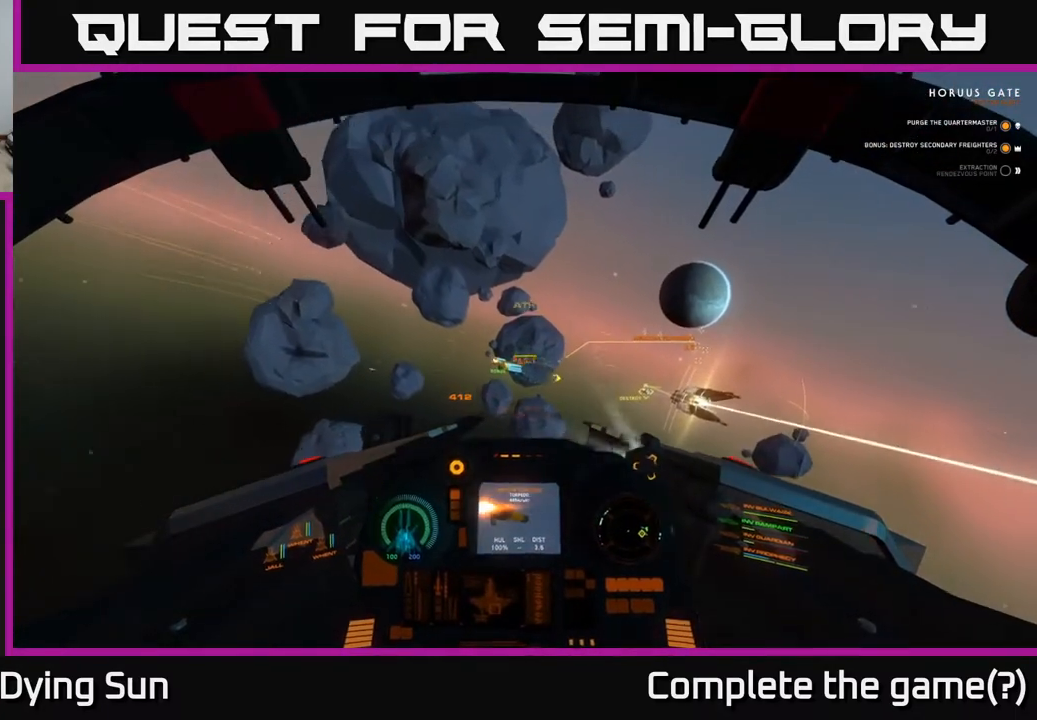
{"buttons": ["L2", "R2"], "left_stick": "center", "right_stick": "center", "events": [[83, "R1", "up"], [233, "right_stick", "up"], [350, "right_stick", "center"], [450, "R2", "down"]]}
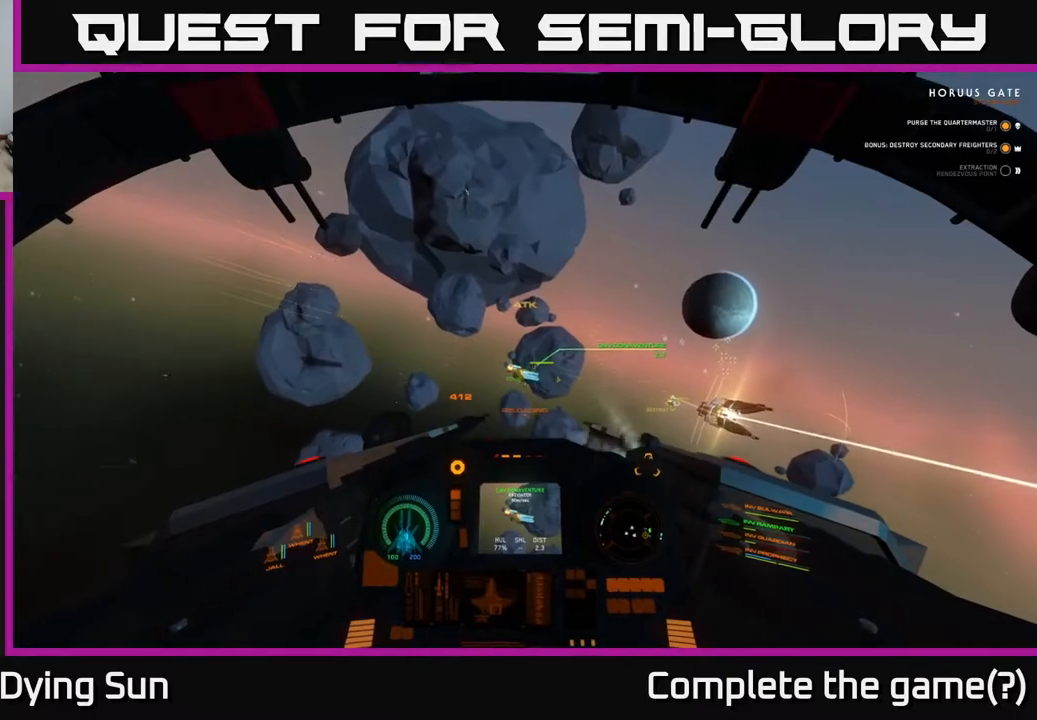
{"buttons": ["L2"], "left_stick": "center", "right_stick": "center", "events": [[33, "R2", "up"], [367, "R2", "down"], [483, "R2", "up"]]}
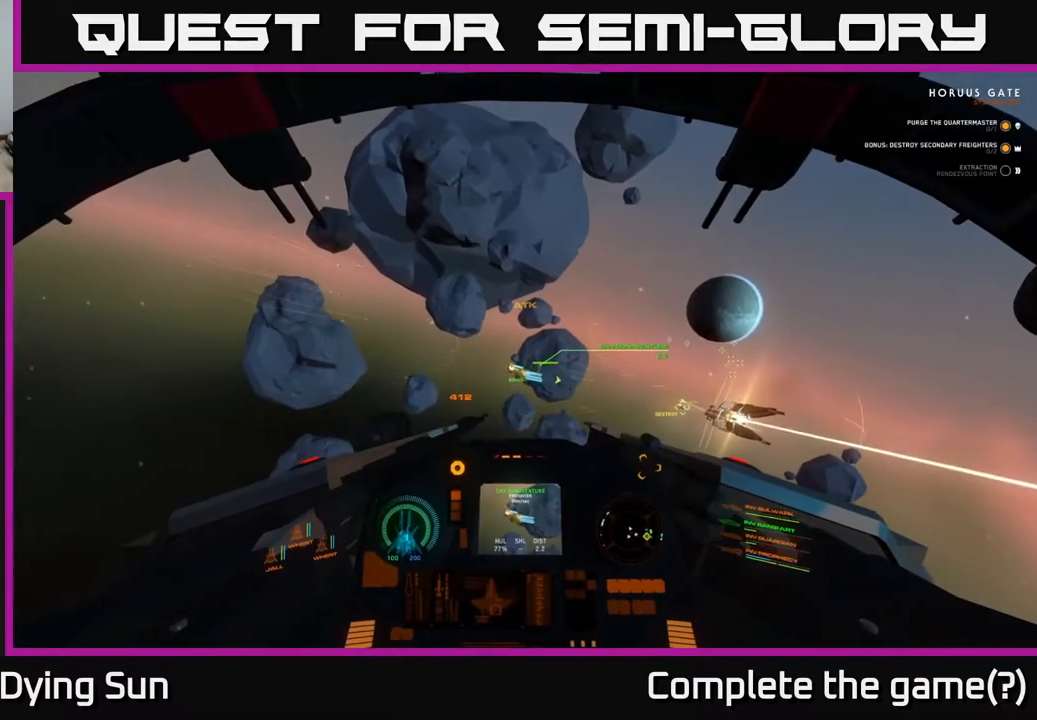
{"buttons": ["L2"], "left_stick": "center", "right_stick": "center", "events": [[267, "right_stick", "up-left"], [433, "right_stick", "center"]]}
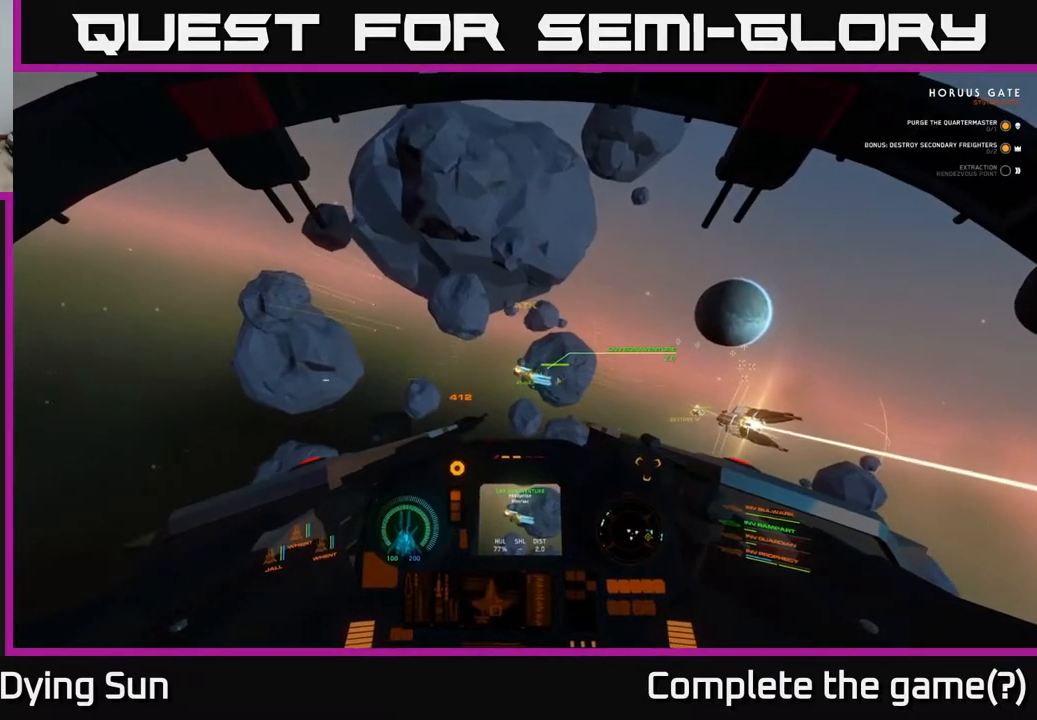
{"buttons": ["L2"], "left_stick": "center", "right_stick": "center", "events": [[33, "right_stick", "right"], [167, "right_stick", "center"], [183, "R2", "down"], [300, "R2", "up"]]}
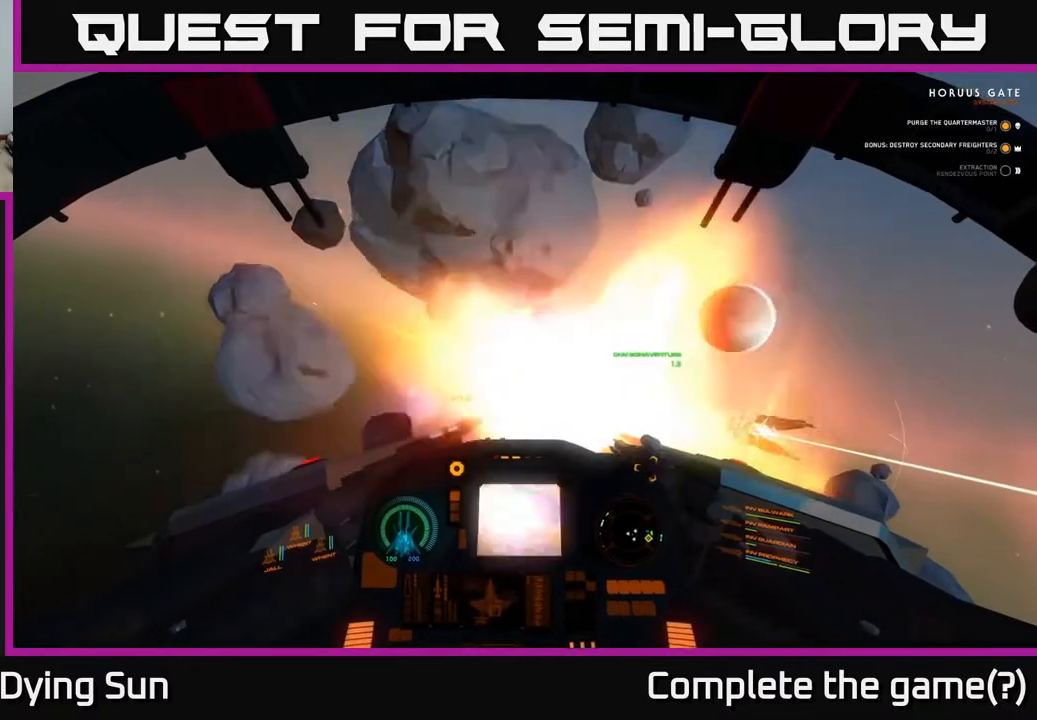
{"buttons": ["R3"], "left_stick": "center", "right_stick": "down-right", "events": [[17, "R2", "down"], [117, "R2", "up"], [167, "right_stick", "down-right"], [383, "L2", "up"], [383, "R3", "down"]]}
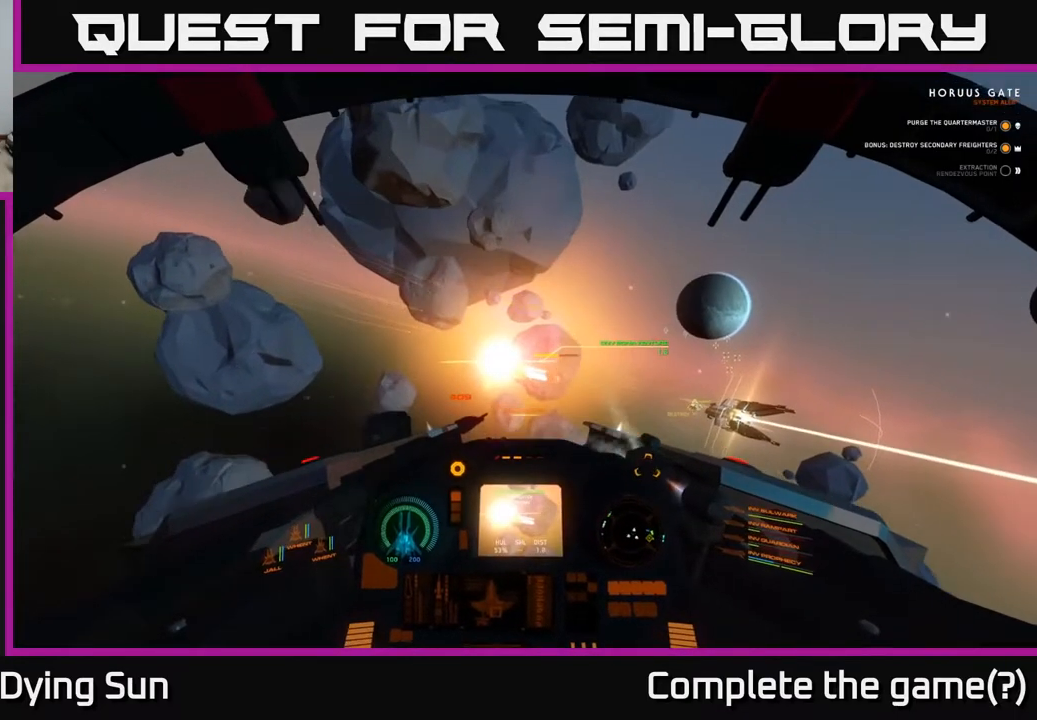
{"buttons": ["L2"], "left_stick": "center", "right_stick": "right", "events": [[33, "L2", "down"], [83, "right_stick", "right"], [150, "R3", "up"]]}
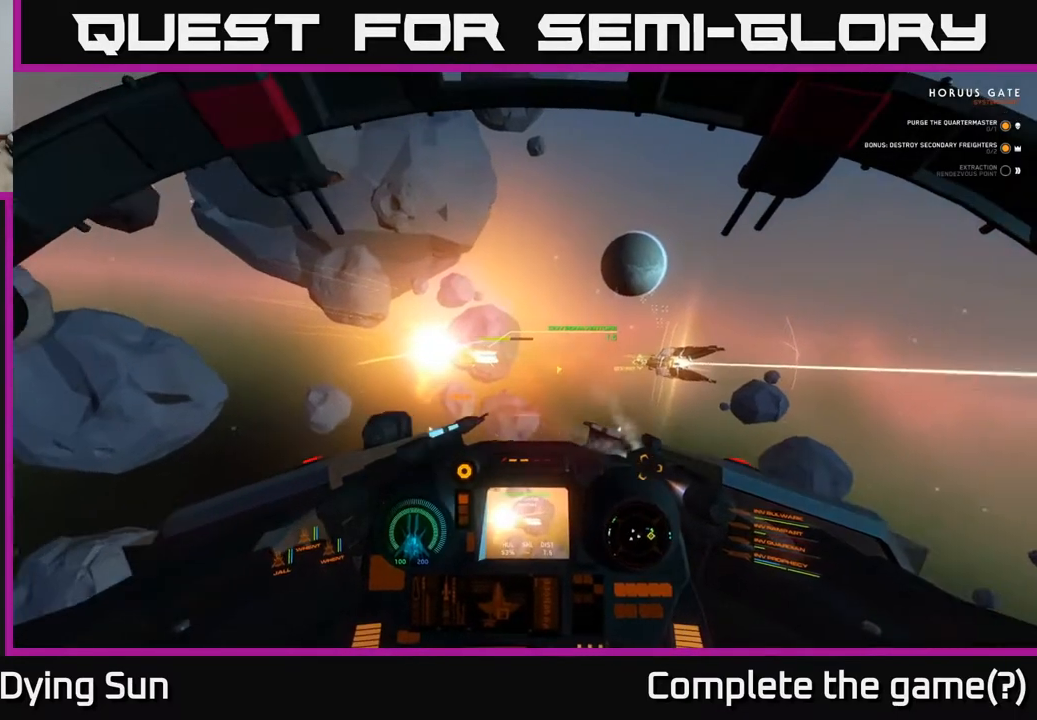
{"buttons": ["L2"], "left_stick": "center", "right_stick": "right", "events": []}
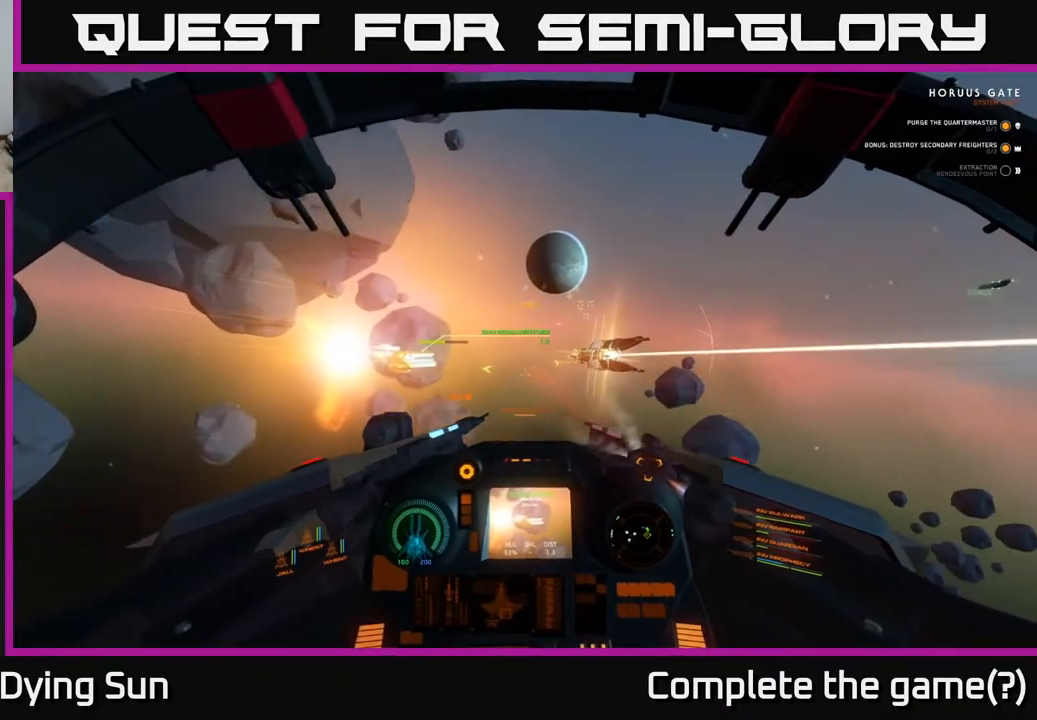
{"buttons": ["L2"], "left_stick": "center", "right_stick": "up-left", "events": [[217, "right_stick", "center"], [467, "right_stick", "up-left"]]}
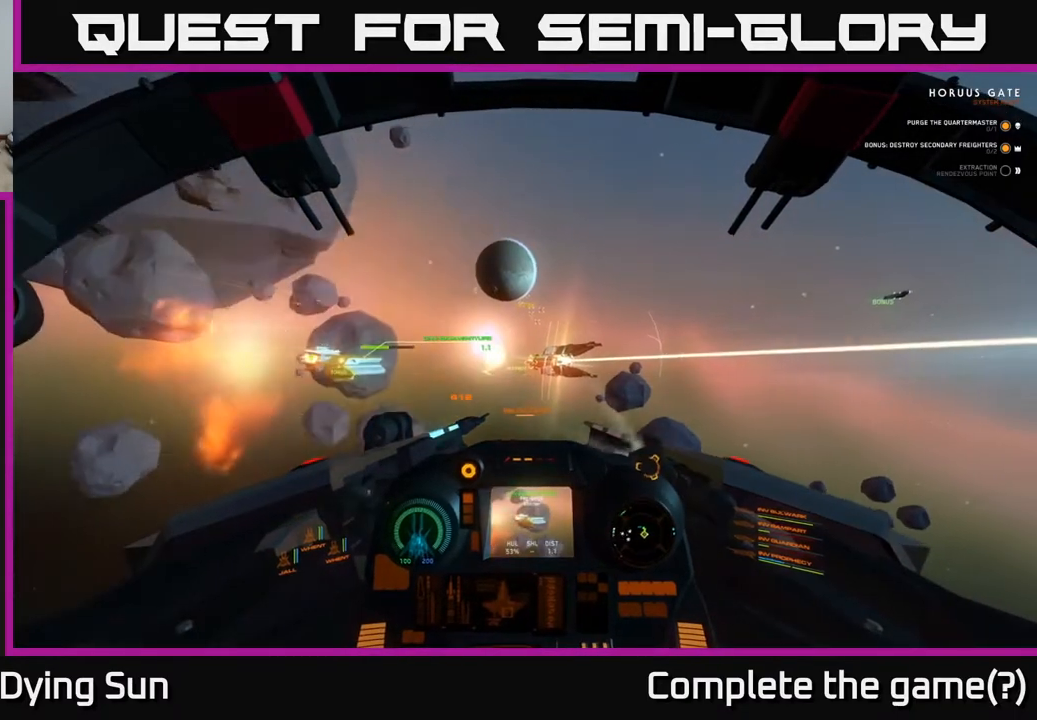
{"buttons": ["L2"], "left_stick": "center", "right_stick": "center", "events": [[17, "right_stick", "center"]]}
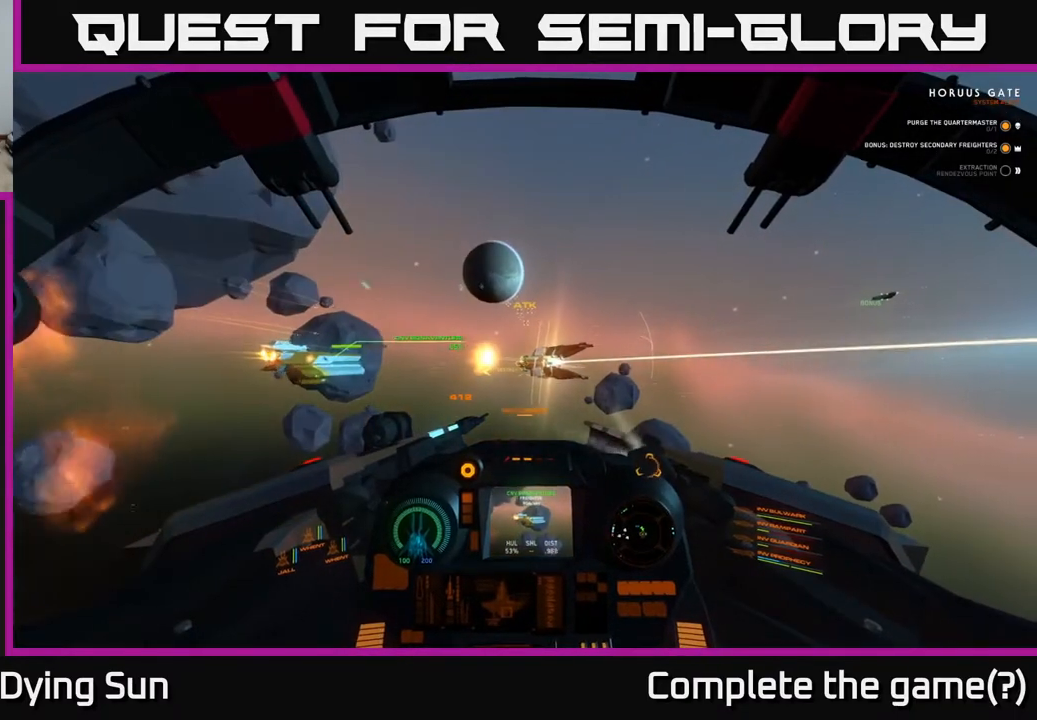
{"buttons": ["L2"], "left_stick": "center", "right_stick": "center", "events": [[350, "right_stick", "right"], [400, "right_stick", "up-right"], [500, "right_stick", "center"]]}
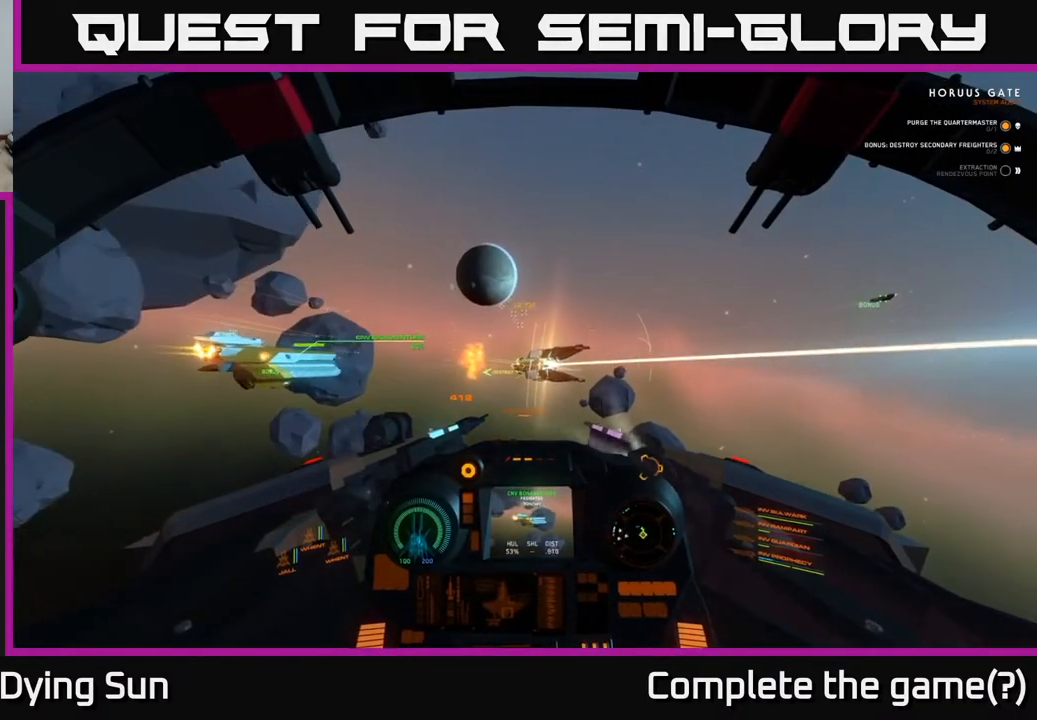
{"buttons": ["L2"], "left_stick": "center", "right_stick": "center", "events": [[283, "right_stick", "left"], [433, "right_stick", "center"]]}
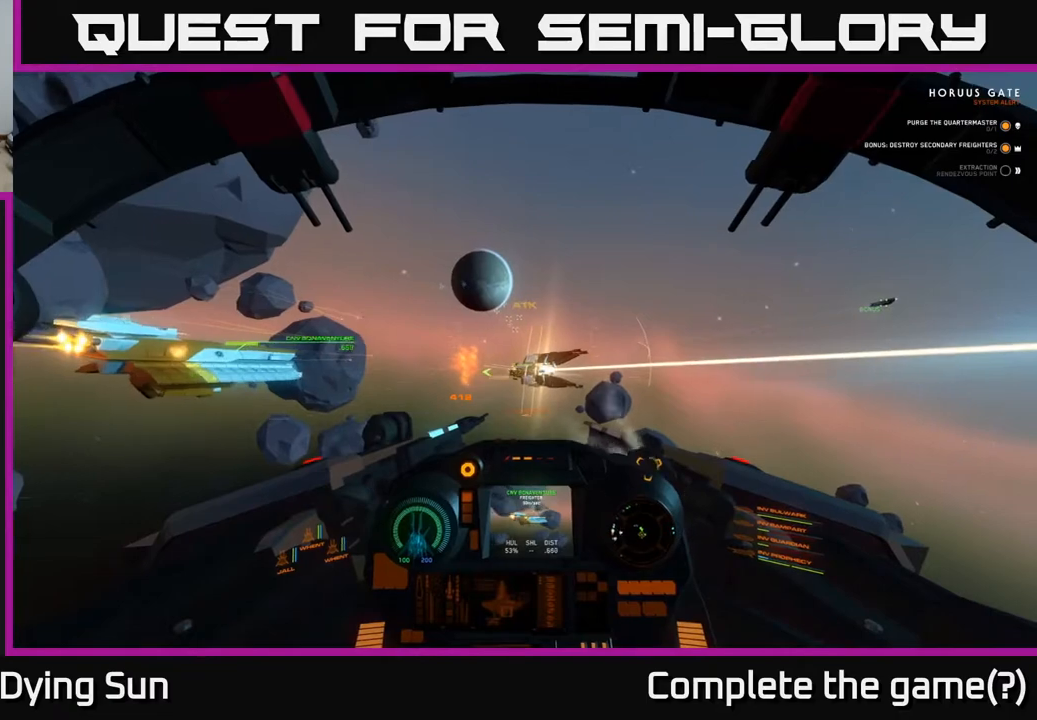
{"buttons": ["L2"], "left_stick": "center", "right_stick": "center", "events": []}
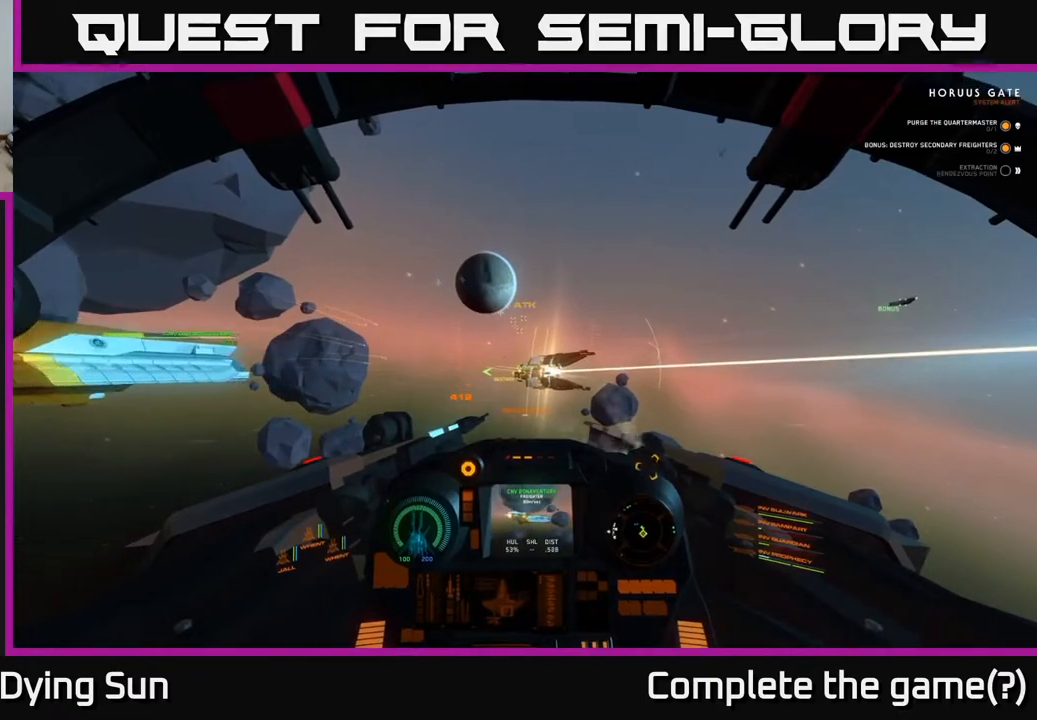
{"buttons": ["L2"], "left_stick": "center", "right_stick": "center", "events": []}
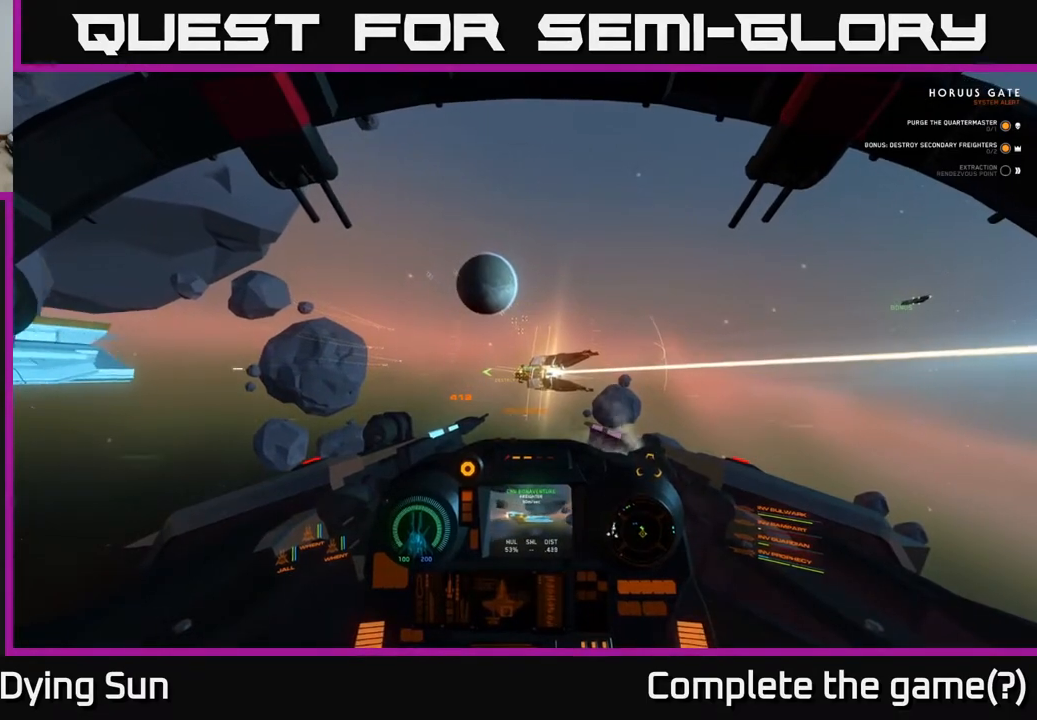
{"buttons": ["L2"], "left_stick": "center", "right_stick": "center", "events": []}
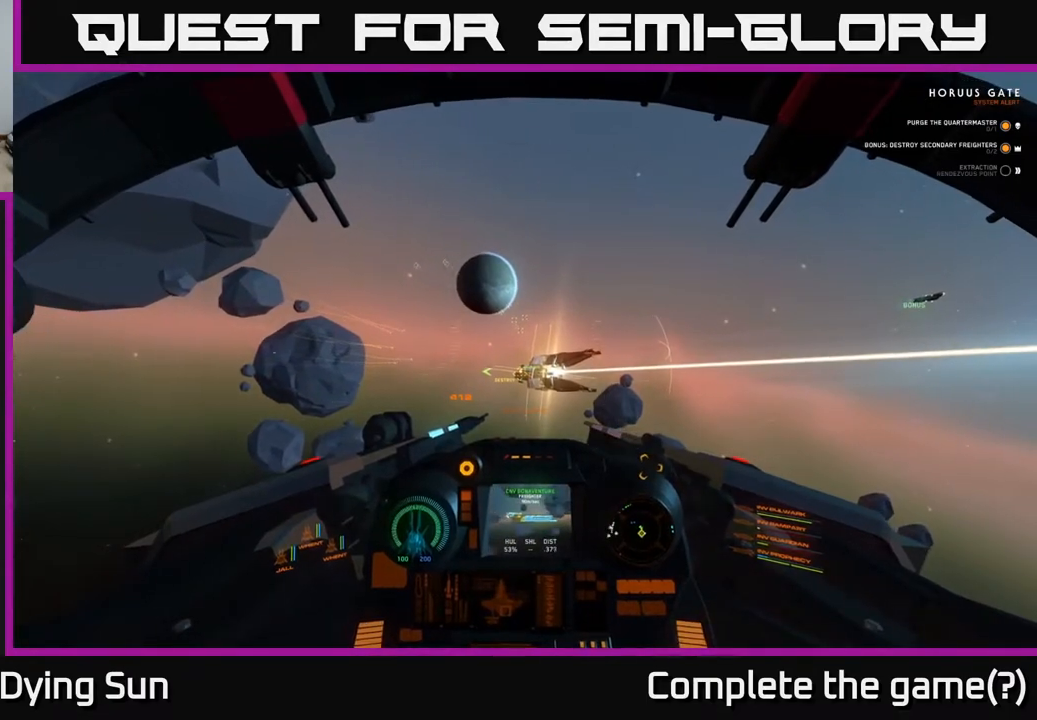
{"buttons": ["L2"], "left_stick": "center", "right_stick": "center", "events": []}
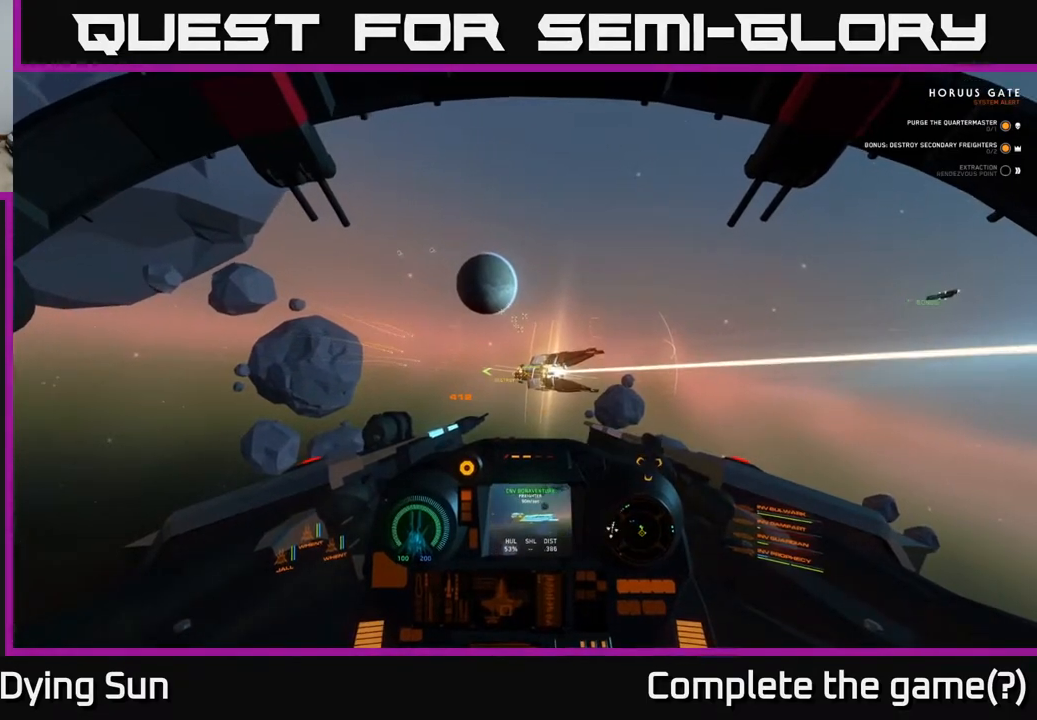
{"buttons": ["L2"], "left_stick": "center", "right_stick": "center", "events": [[100, "right_stick", "down-left"], [200, "right_stick", "center"]]}
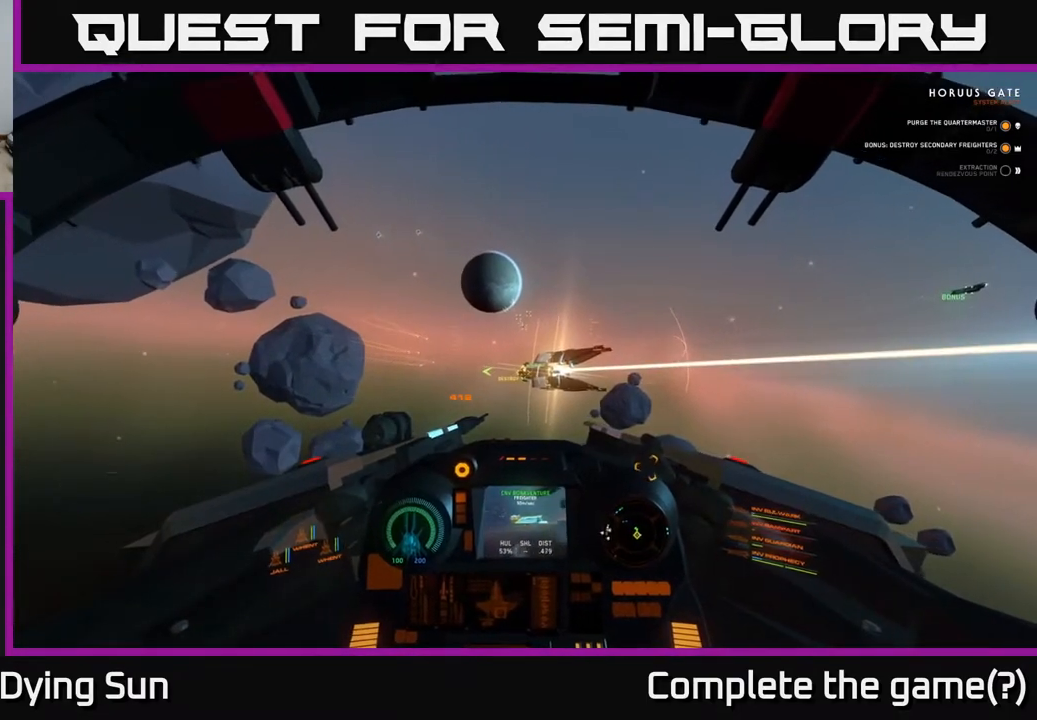
{"buttons": ["L2"], "left_stick": "center", "right_stick": "center", "events": []}
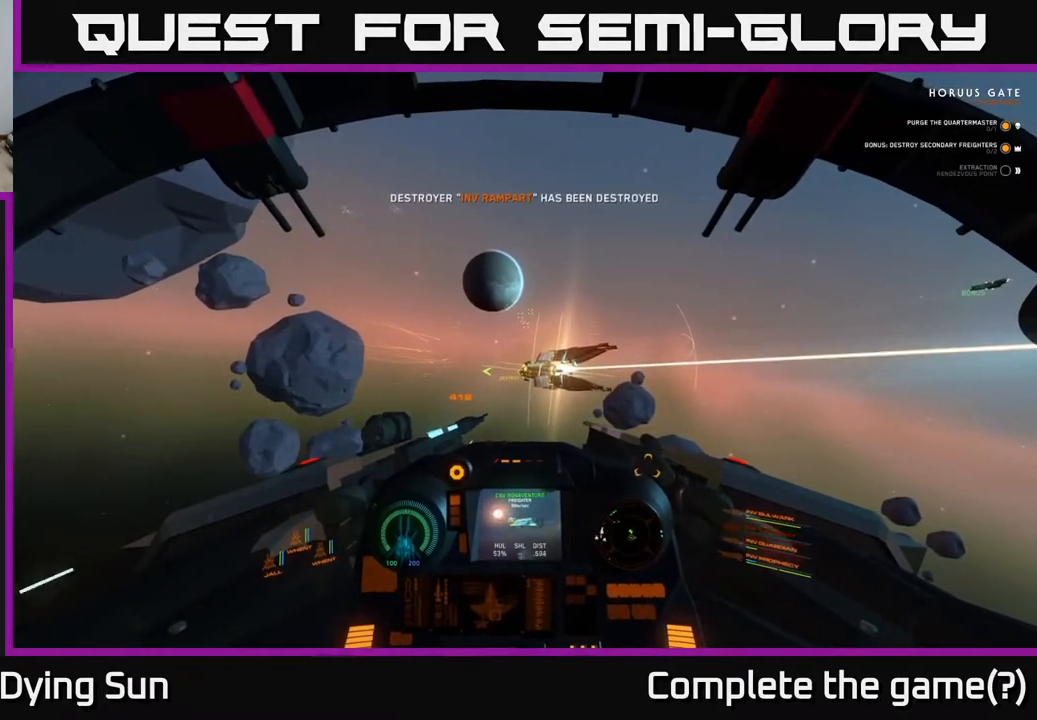
{"buttons": ["L2"], "left_stick": "center", "right_stick": "center", "events": [[17, "right_stick", "right"], [100, "right_stick", "center"], [250, "R3", "down"], [400, "R3", "up"]]}
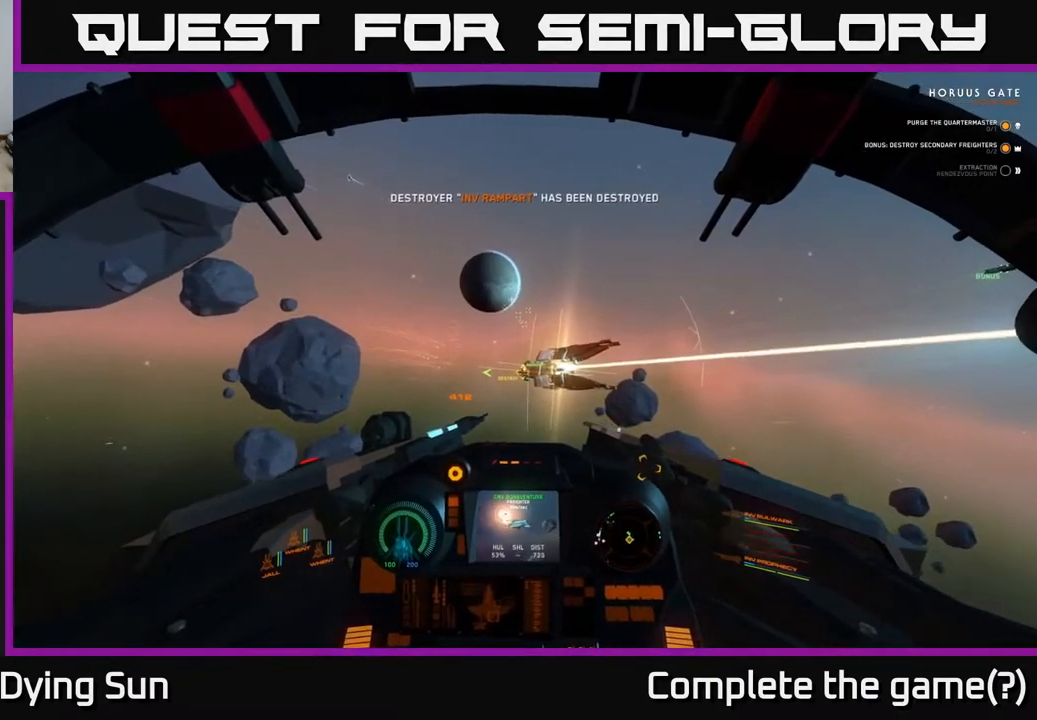
{"buttons": ["L2"], "left_stick": "center", "right_stick": "center", "events": []}
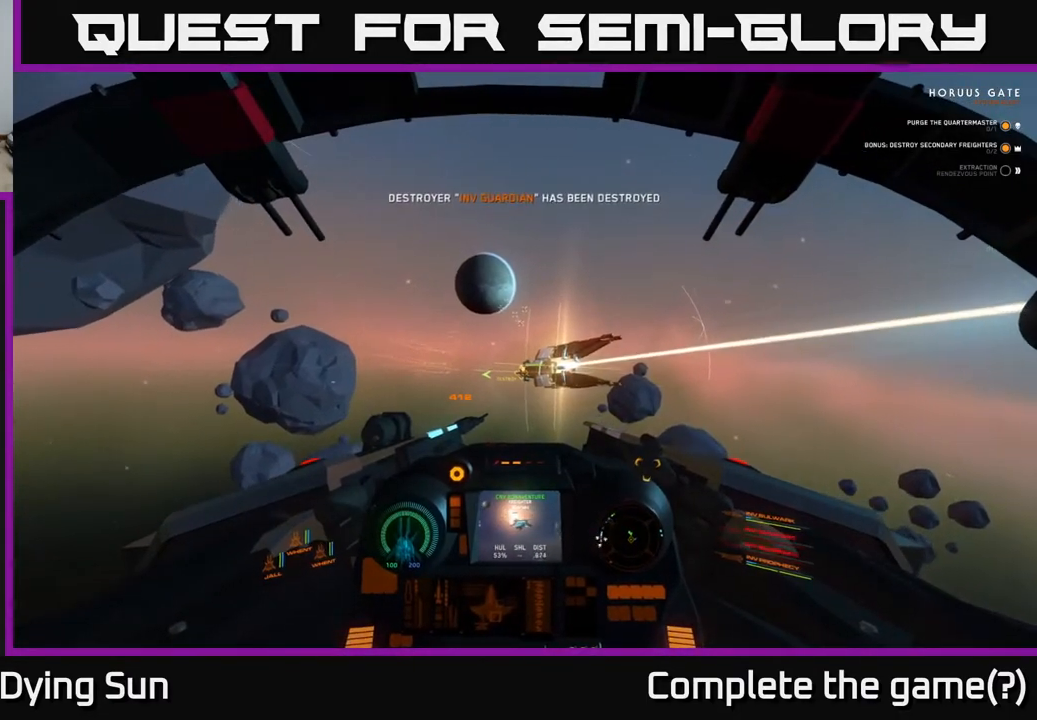
{"buttons": ["L2"], "left_stick": "center", "right_stick": "center", "events": []}
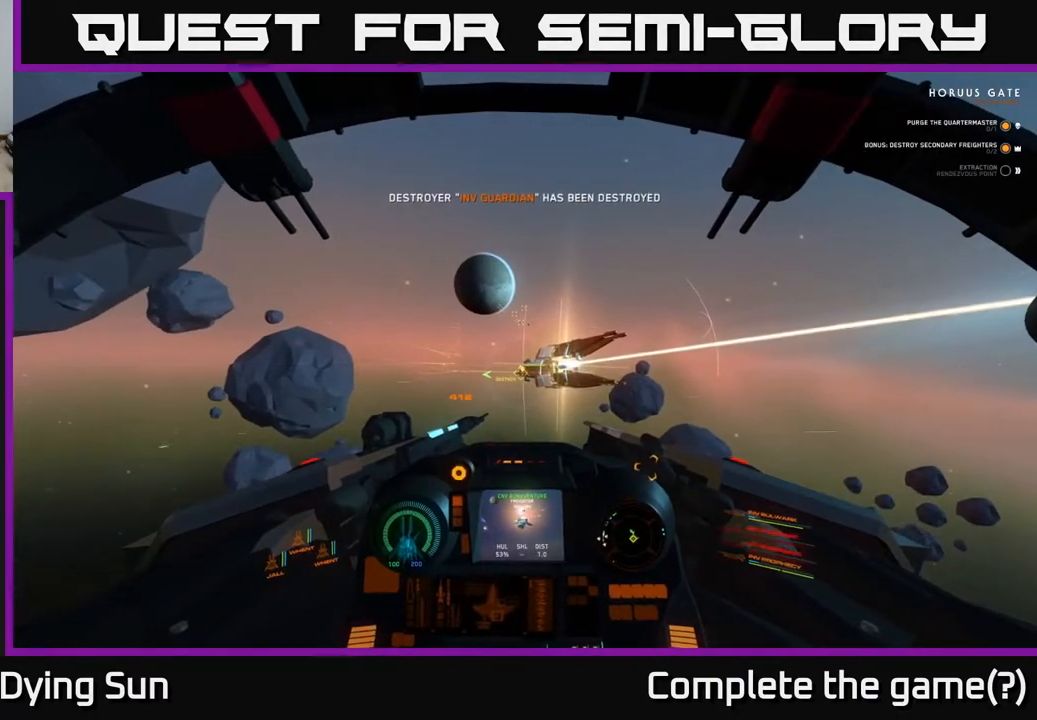
{"buttons": ["L2"], "left_stick": "center", "right_stick": "center", "events": [[317, "R3", "down"], [433, "R3", "up"]]}
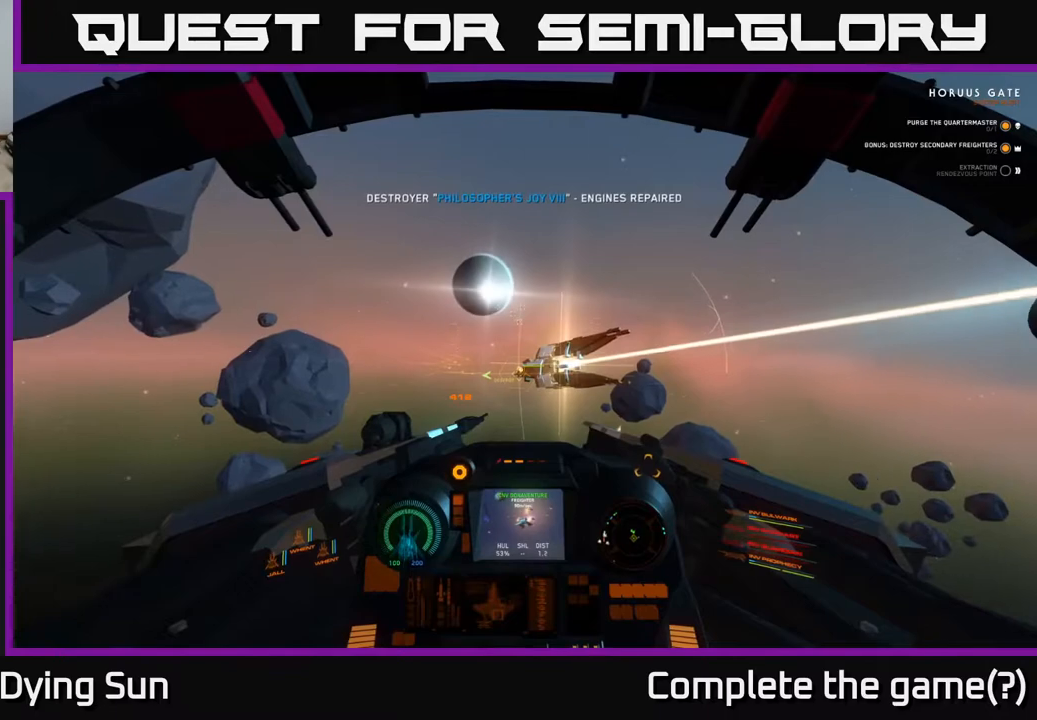
{"buttons": ["L2"], "left_stick": "center", "right_stick": "center", "events": []}
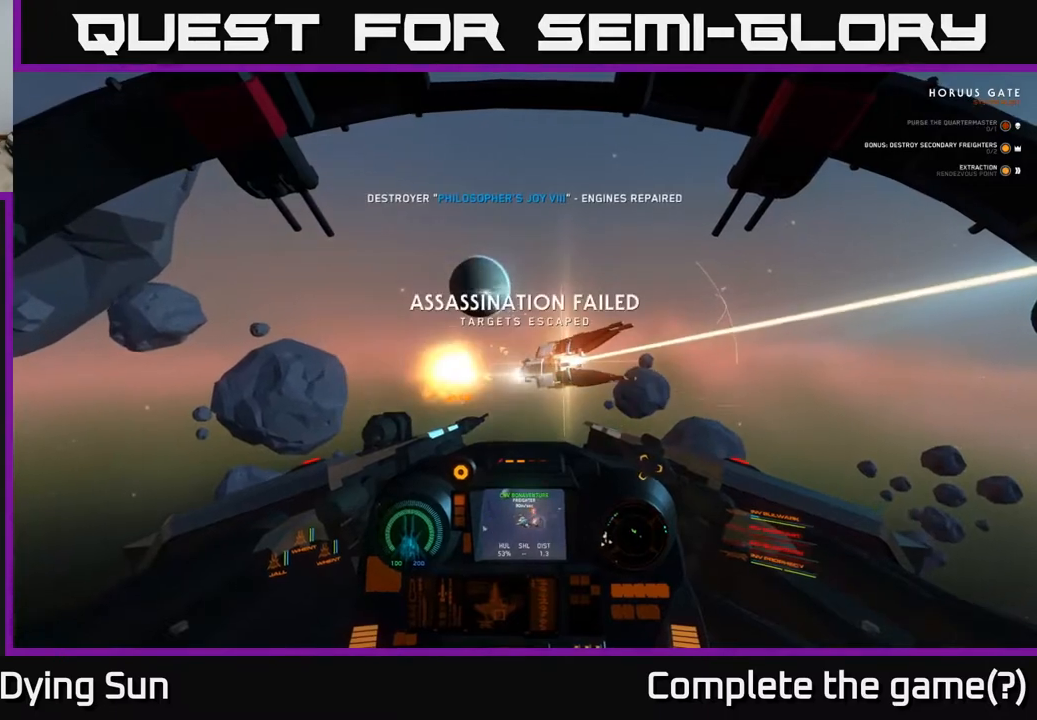
{"buttons": ["L2"], "left_stick": "center", "right_stick": "center", "events": []}
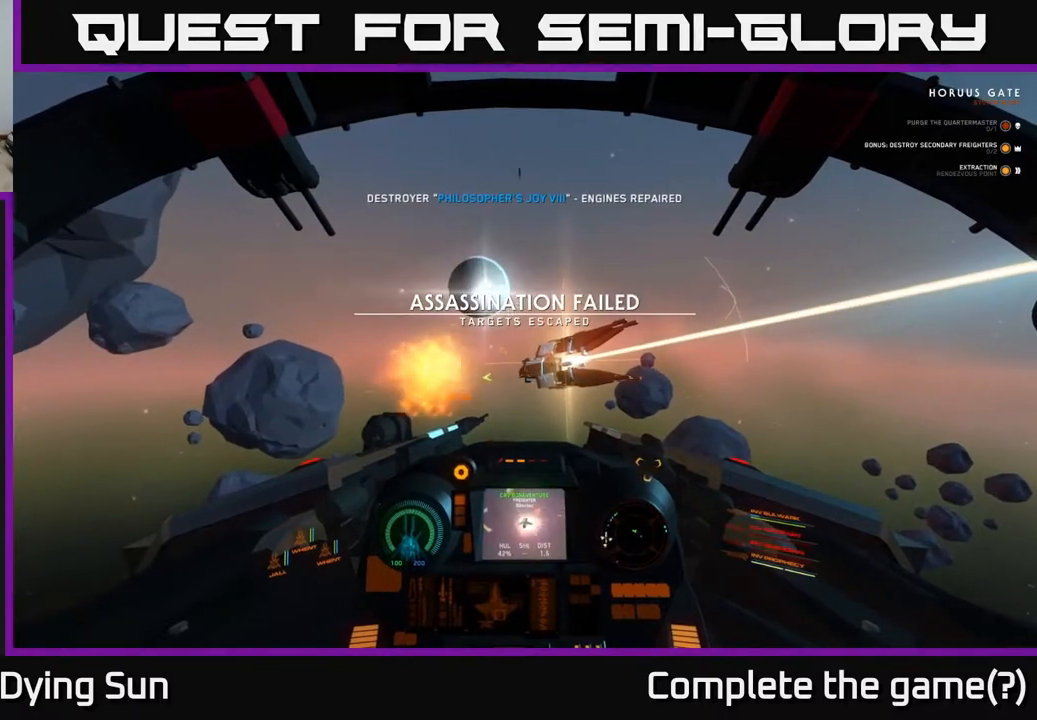
{"buttons": [], "left_stick": "center", "right_stick": "center", "events": [[417, "L2", "up"]]}
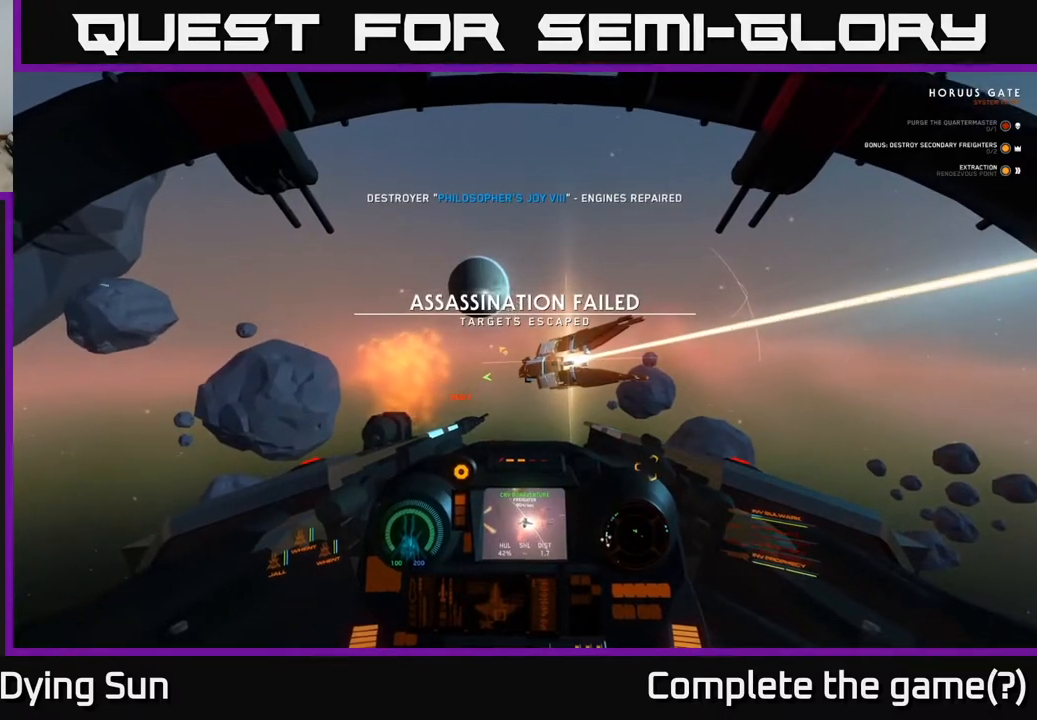
{"buttons": [], "left_stick": "center", "right_stick": "center", "events": []}
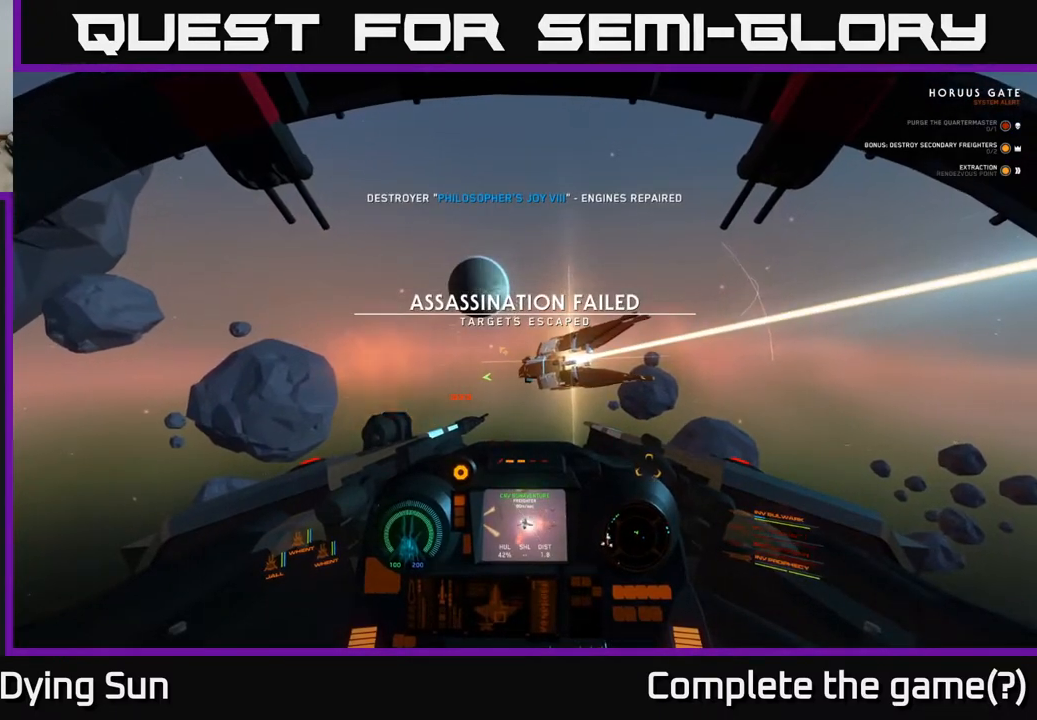
{"buttons": [], "left_stick": "center", "right_stick": "center", "events": [[183, "START", "down"], [333, "START", "up"]]}
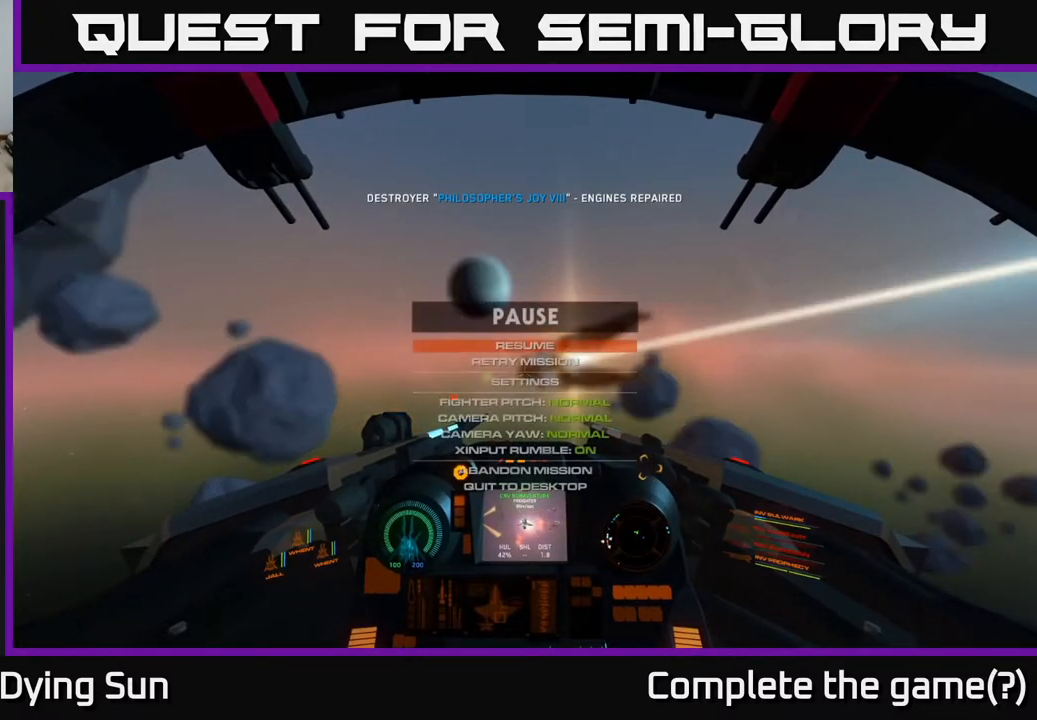
{"buttons": [], "left_stick": "center", "right_stick": "center", "events": [[267, "DPAD_DOWN", "down"], [383, "DPAD_DOWN", "up"]]}
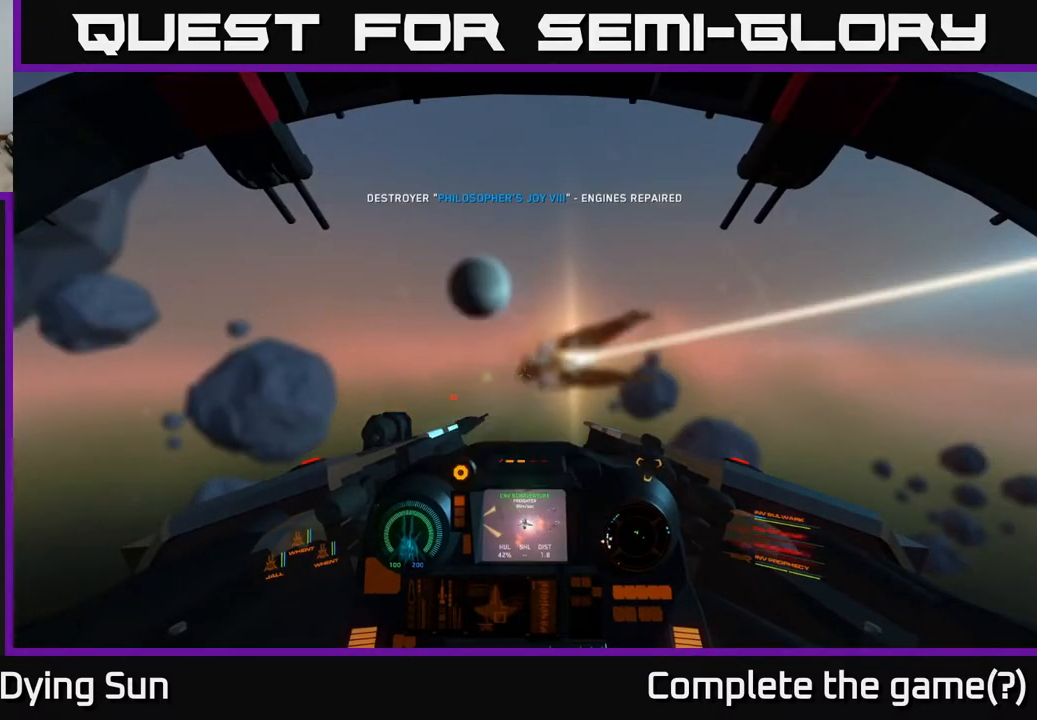
{"buttons": [], "left_stick": "center", "right_stick": "center", "events": [[17, "A", "down"], [83, "A", "up"]]}
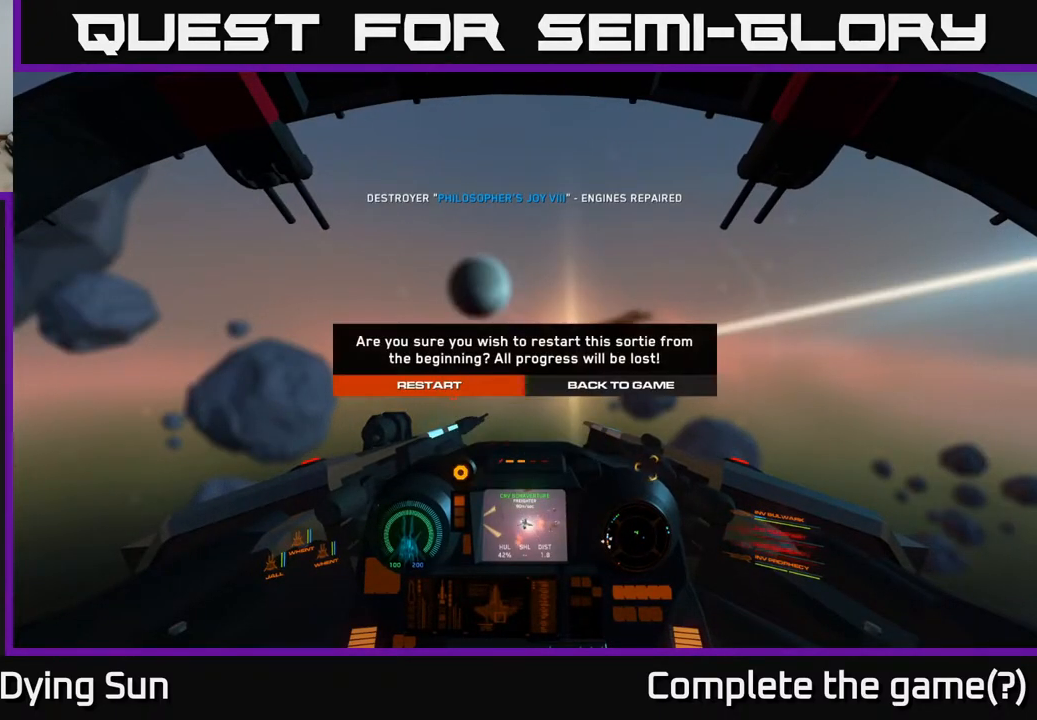
{"buttons": [], "left_stick": "center", "right_stick": "center", "events": [[283, "A", "down"], [350, "A", "up"]]}